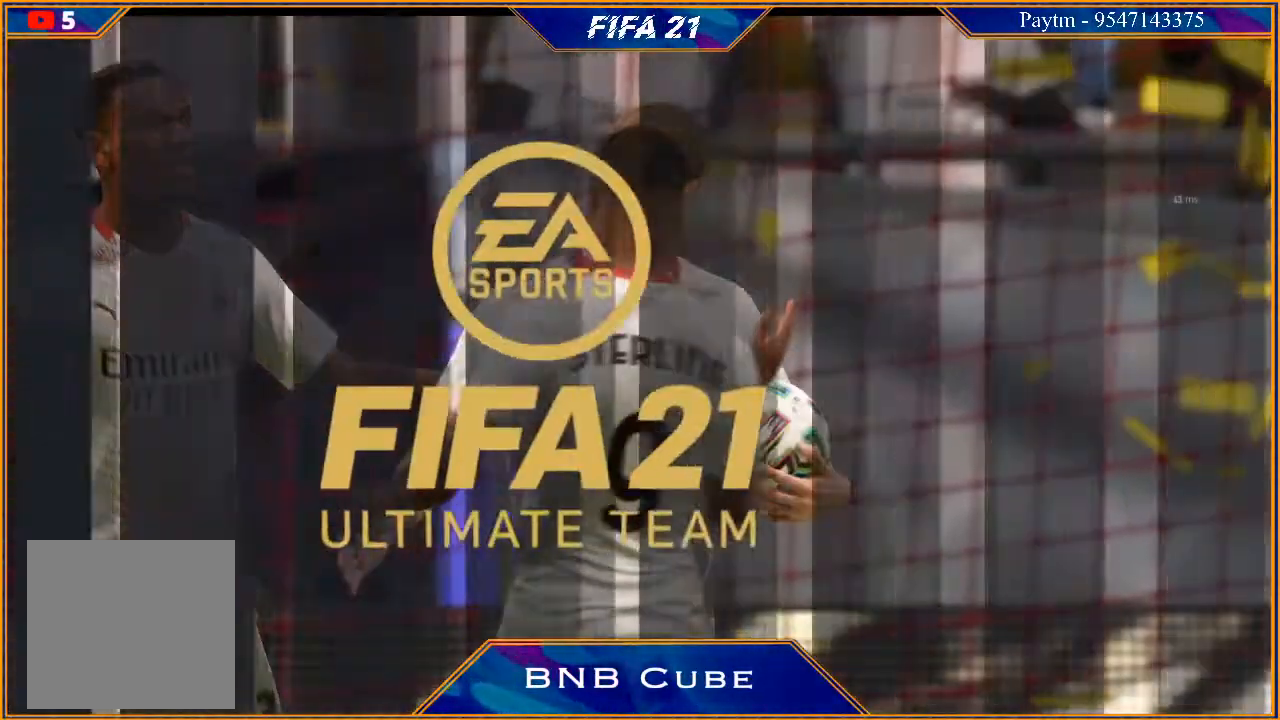
Gameplay with a controller (Xbox layout); each line is a JSON object with the inputs held at the frame after it. "events" lists button and stick changes between this image and that frame as [ms after this image, input, new state], when the widget could be followed in between.
{"buttons": [], "left_stick": "center", "right_stick": "center", "events": [[67, "L1", "down"], [67, "left_stick", "right"], [100, "A", "down"], [200, "A", "up"], [200, "left_stick", "center"], [267, "A", "down"], [267, "L1", "up"], [267, "left_stick", "left"], [367, "A", "up"], [433, "A", "down"], [467, "left_stick", "center"], [500, "A", "up"]]}
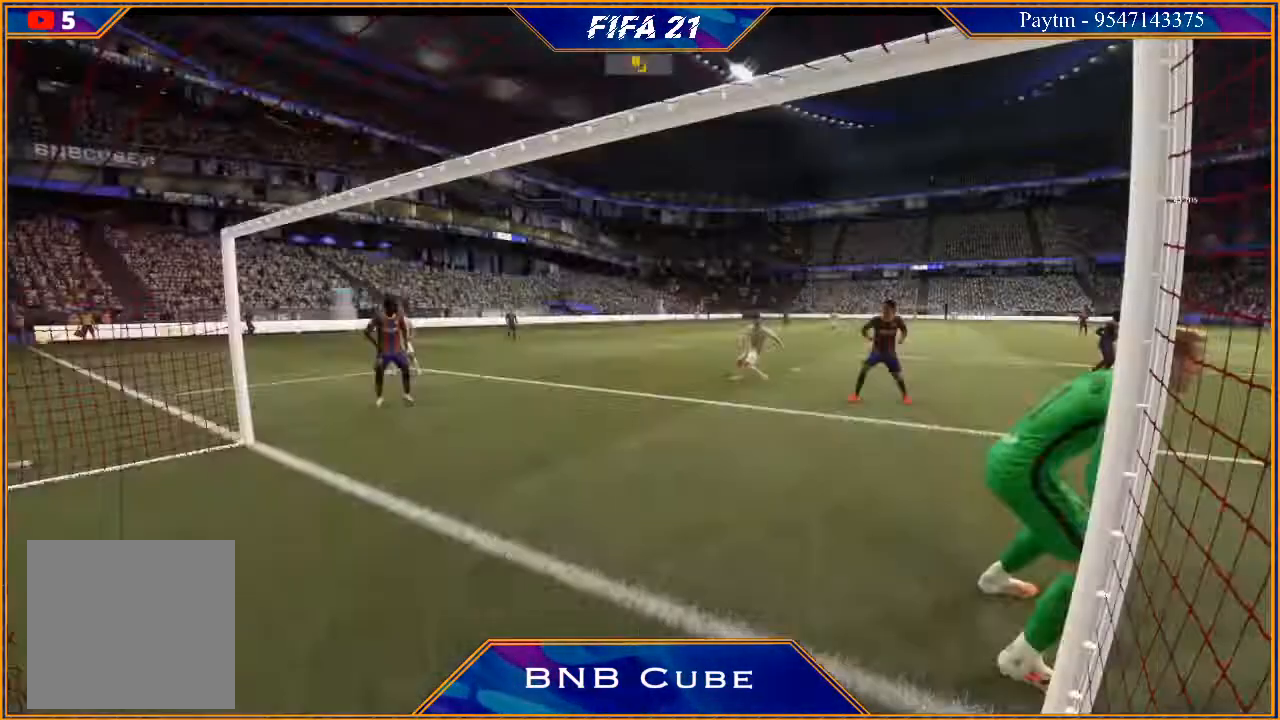
{"buttons": [], "left_stick": "center", "right_stick": "center", "events": [[67, "A", "down"], [67, "left_stick", "left"], [133, "A", "up"], [233, "A", "down"], [233, "left_stick", "center"], [300, "A", "up"], [367, "A", "down"], [367, "left_stick", "right"], [500, "A", "up"], [500, "left_stick", "center"]]}
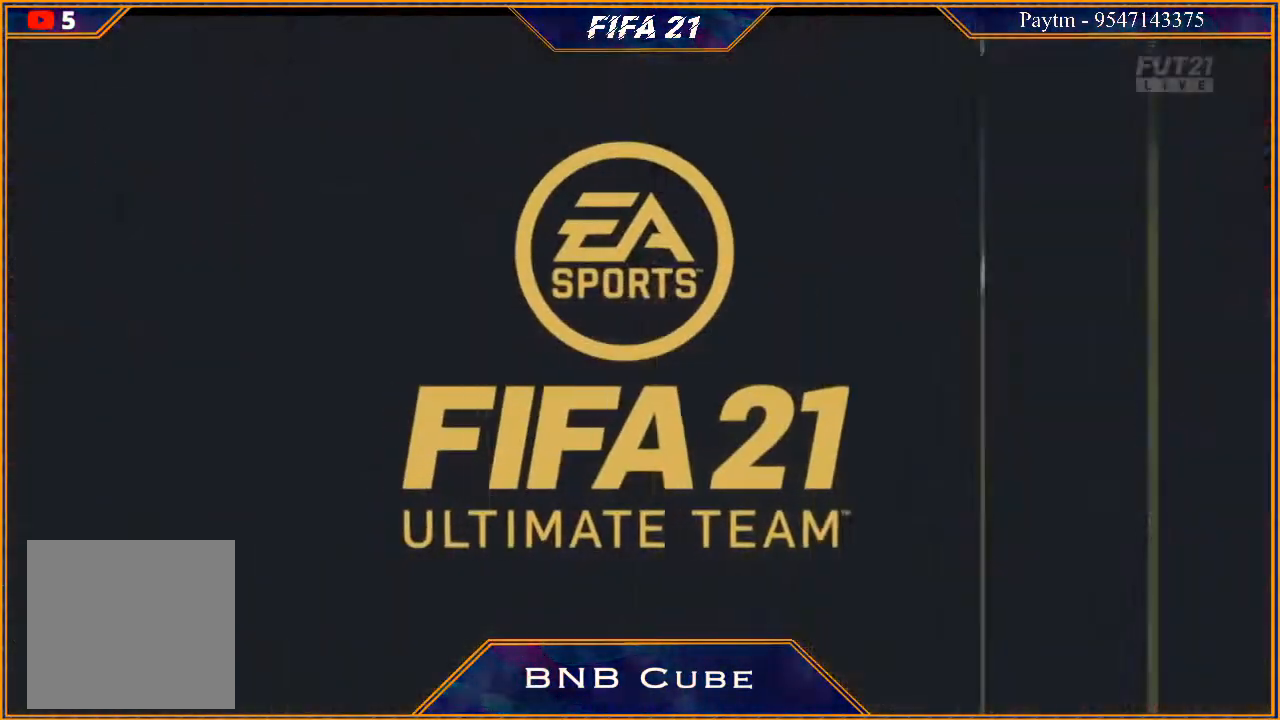
{"buttons": [], "left_stick": "left", "right_stick": "center", "events": [[67, "A", "down"], [100, "left_stick", "left"], [133, "A", "up"]]}
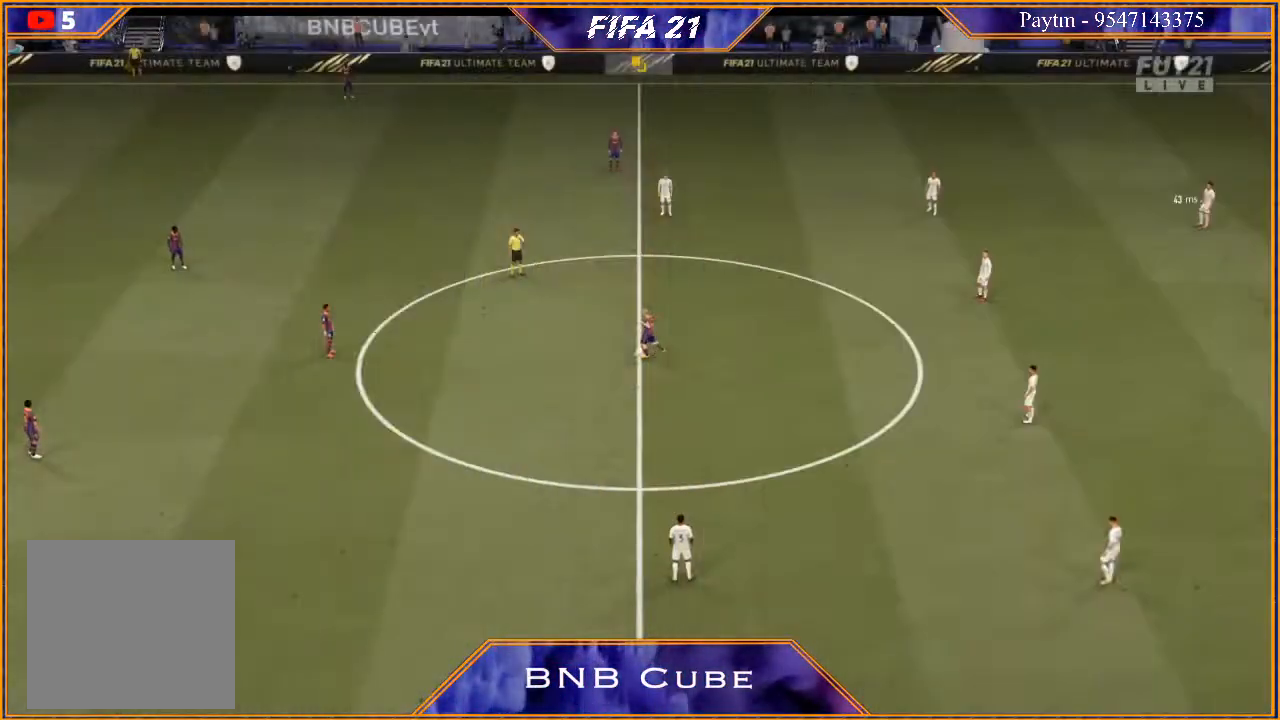
{"buttons": [], "left_stick": "right", "right_stick": "center", "events": [[133, "A", "down"], [233, "A", "up"], [367, "left_stick", "center"], [500, "left_stick", "right"]]}
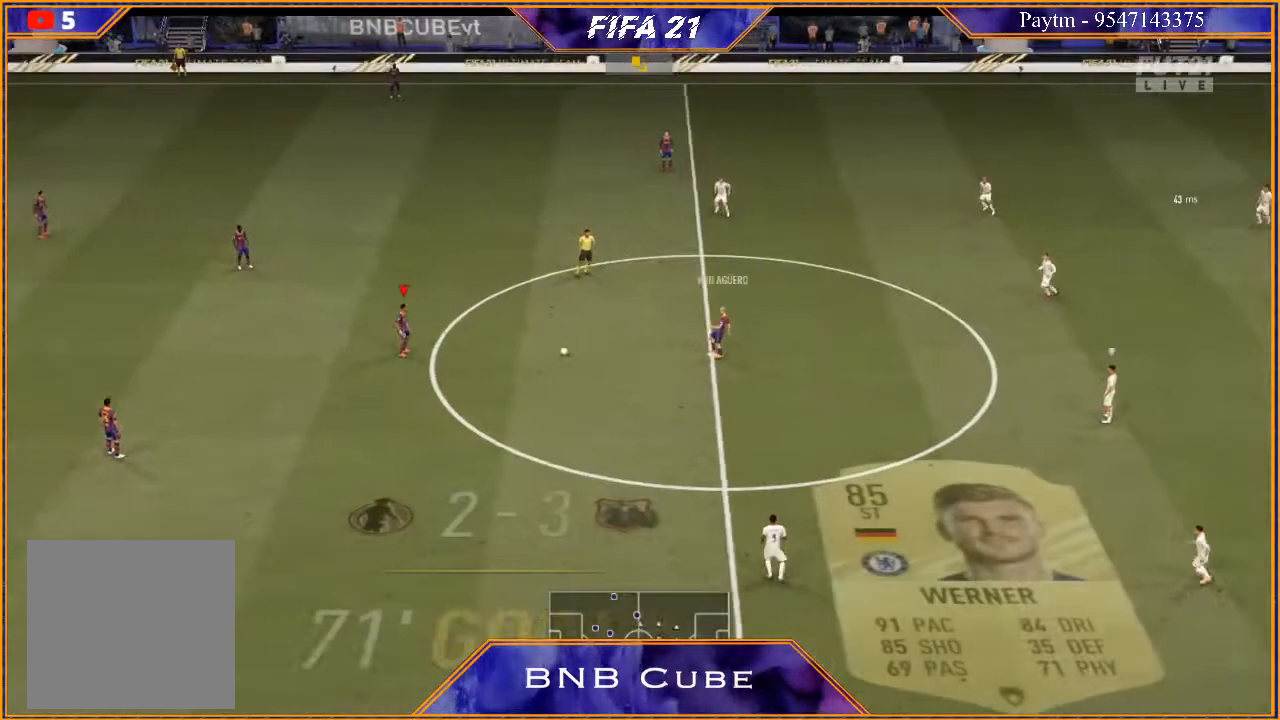
{"buttons": [], "left_stick": "right", "right_stick": "center", "events": []}
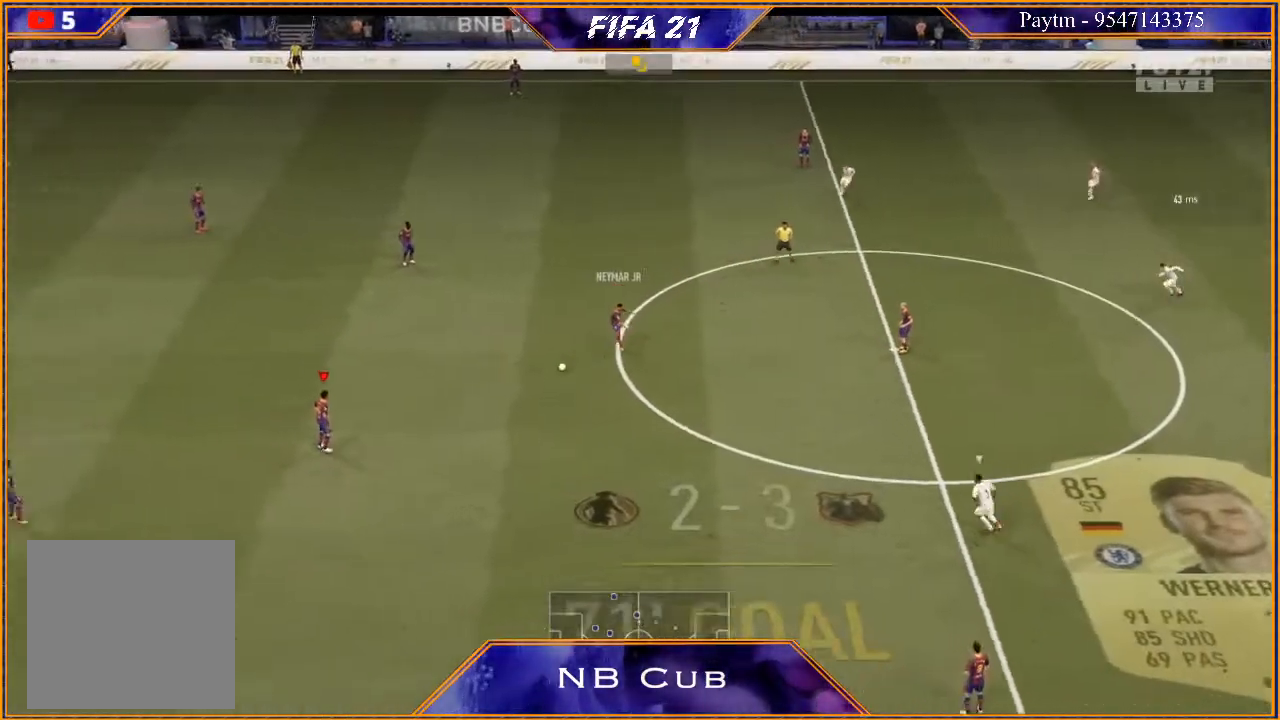
{"buttons": [], "left_stick": "up-right", "right_stick": "center", "events": [[100, "left_stick", "center"], [267, "A", "down"], [267, "left_stick", "right"], [367, "left_stick", "up-right"], [400, "A", "up"]]}
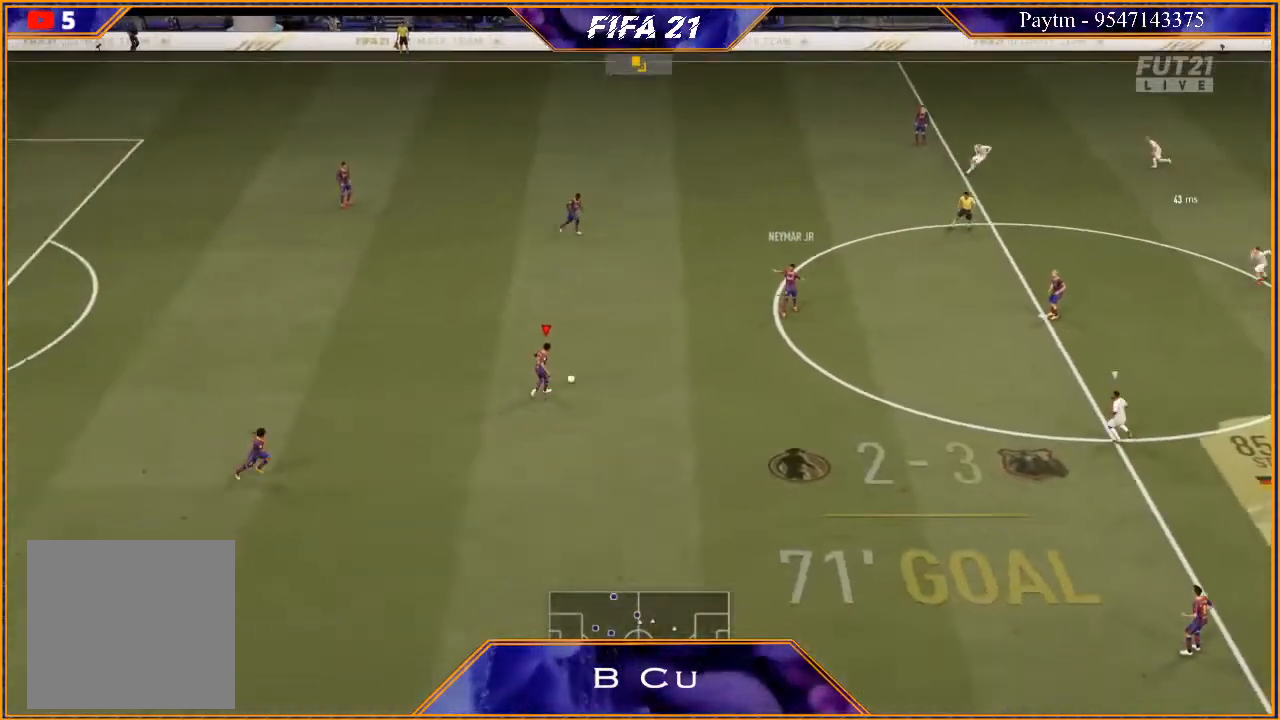
{"buttons": [], "left_stick": "right", "right_stick": "center", "events": [[167, "left_stick", "center"], [267, "left_stick", "right"]]}
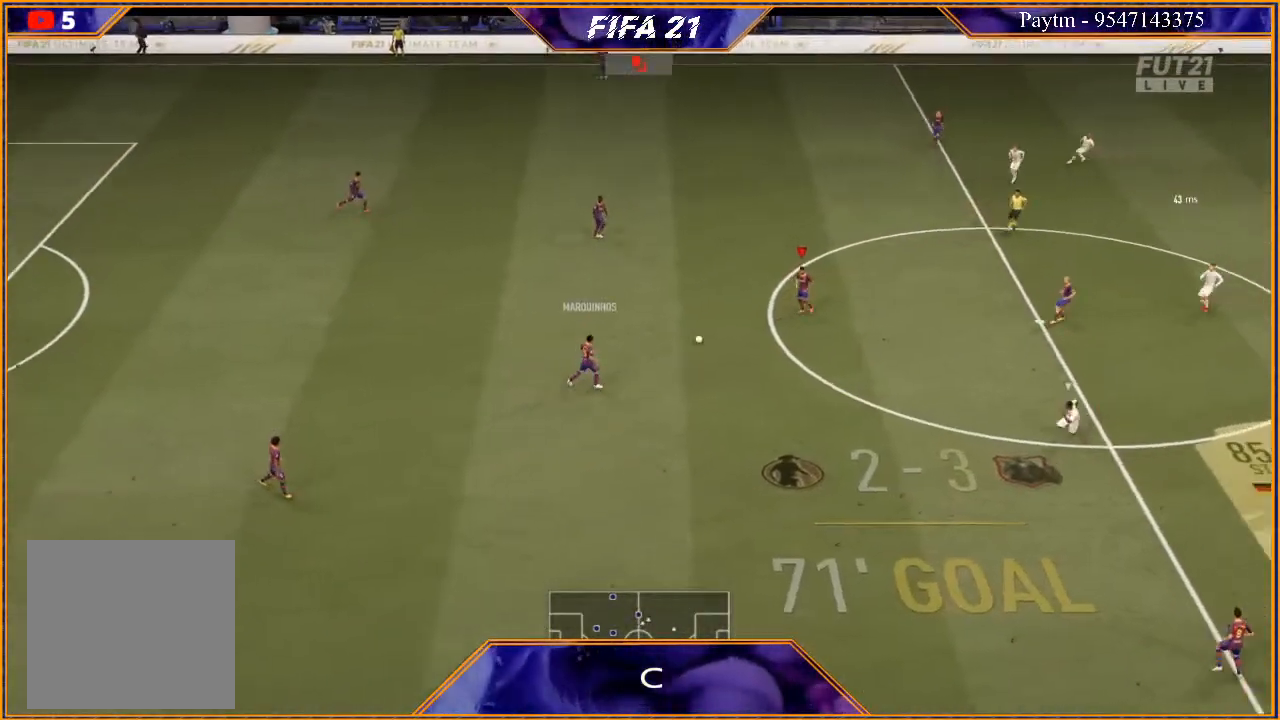
{"buttons": [], "left_stick": "down-right", "right_stick": "down", "events": [[400, "right_stick", "down"], [433, "left_stick", "down-right"]]}
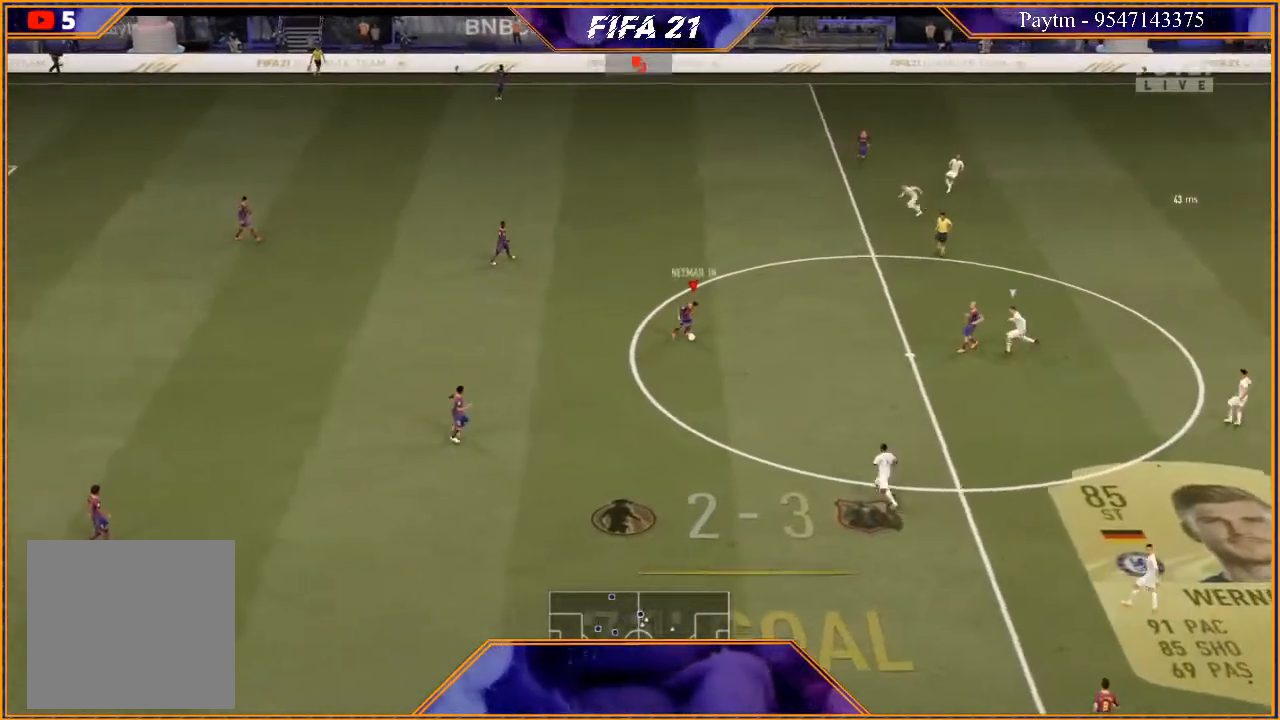
{"buttons": [], "left_stick": "up-right", "right_stick": "center", "events": [[433, "right_stick", "center"], [467, "left_stick", "up-right"]]}
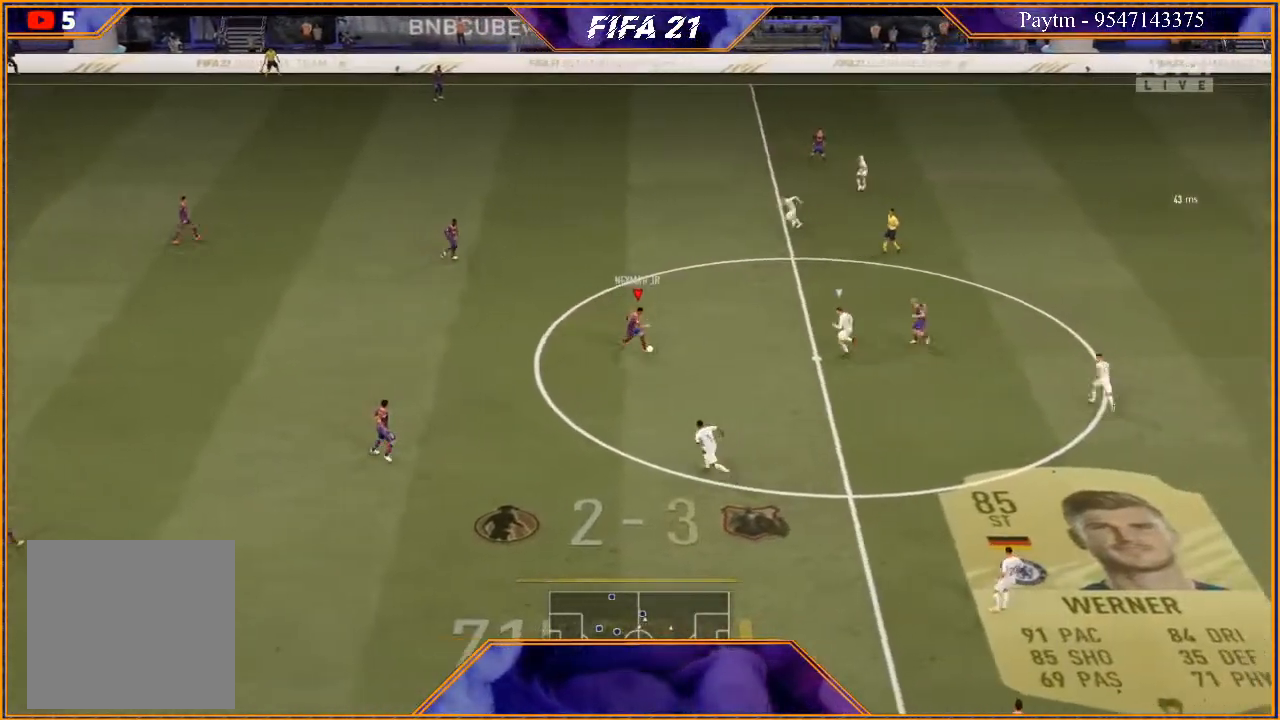
{"buttons": [], "left_stick": "up", "right_stick": "center", "events": [[233, "left_stick", "up"]]}
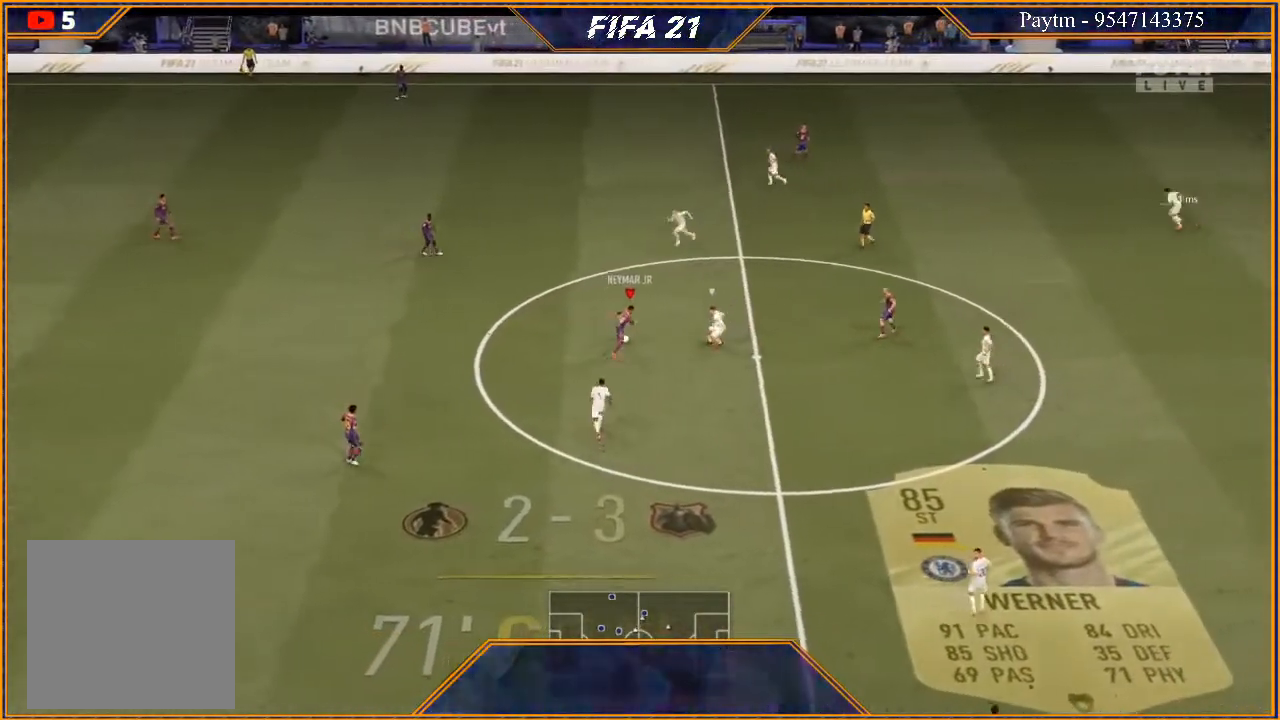
{"buttons": ["R2"], "left_stick": "right", "right_stick": "center", "events": [[200, "A", "down"], [233, "left_stick", "up-right"], [333, "A", "up"], [367, "left_stick", "right"], [400, "R2", "down"]]}
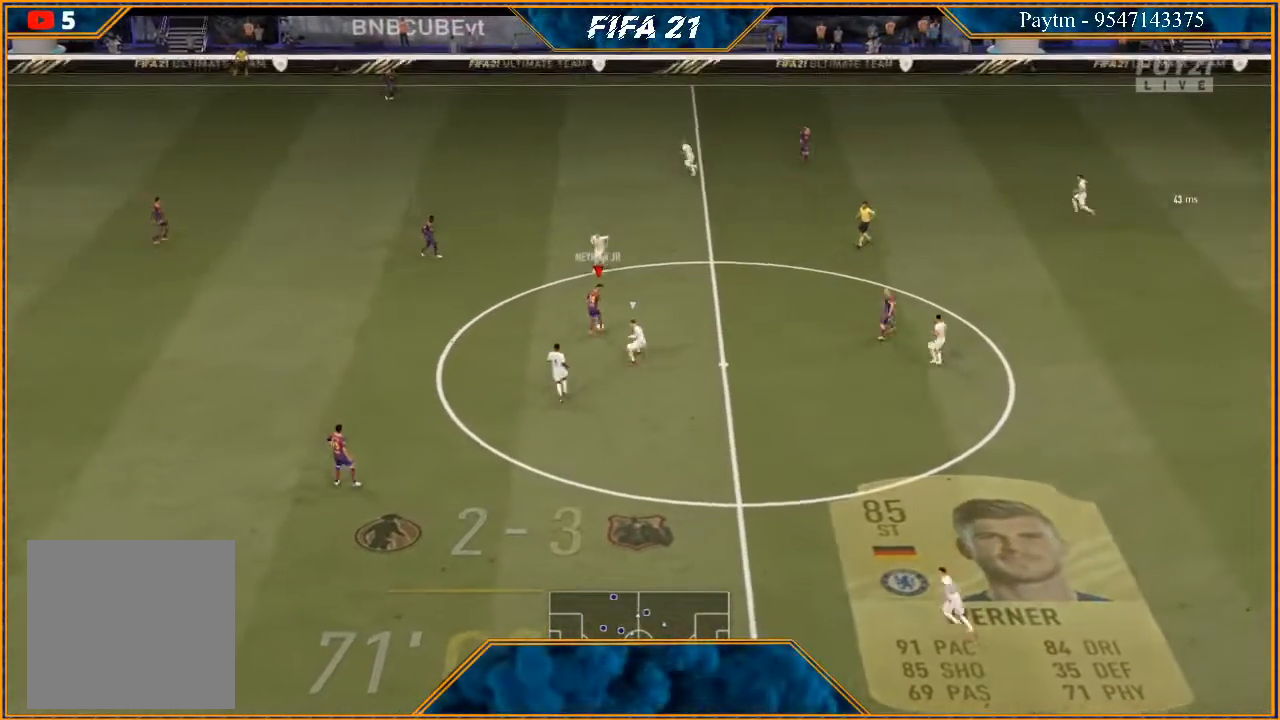
{"buttons": ["R2"], "left_stick": "up-right", "right_stick": "center", "events": [[233, "left_stick", "up-right"]]}
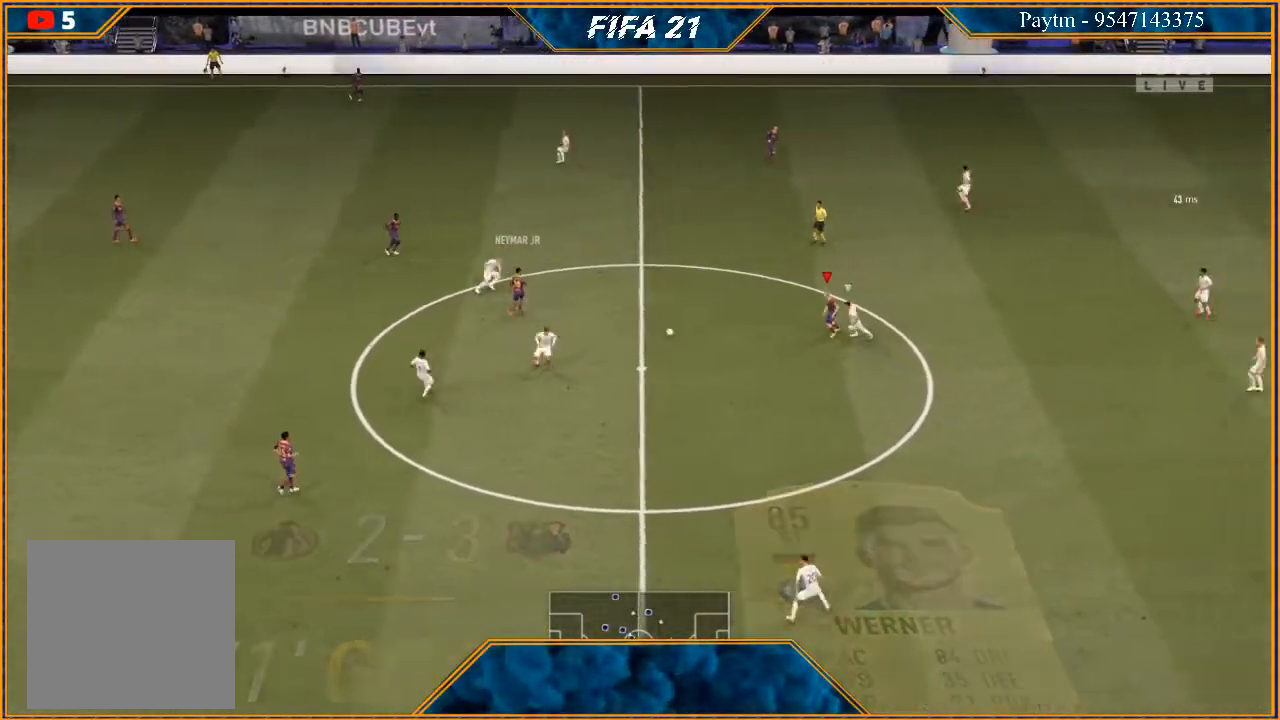
{"buttons": [], "left_stick": "down", "right_stick": "center", "events": [[33, "left_stick", "up"], [233, "R2", "up"], [233, "left_stick", "down-left"], [367, "left_stick", "down"]]}
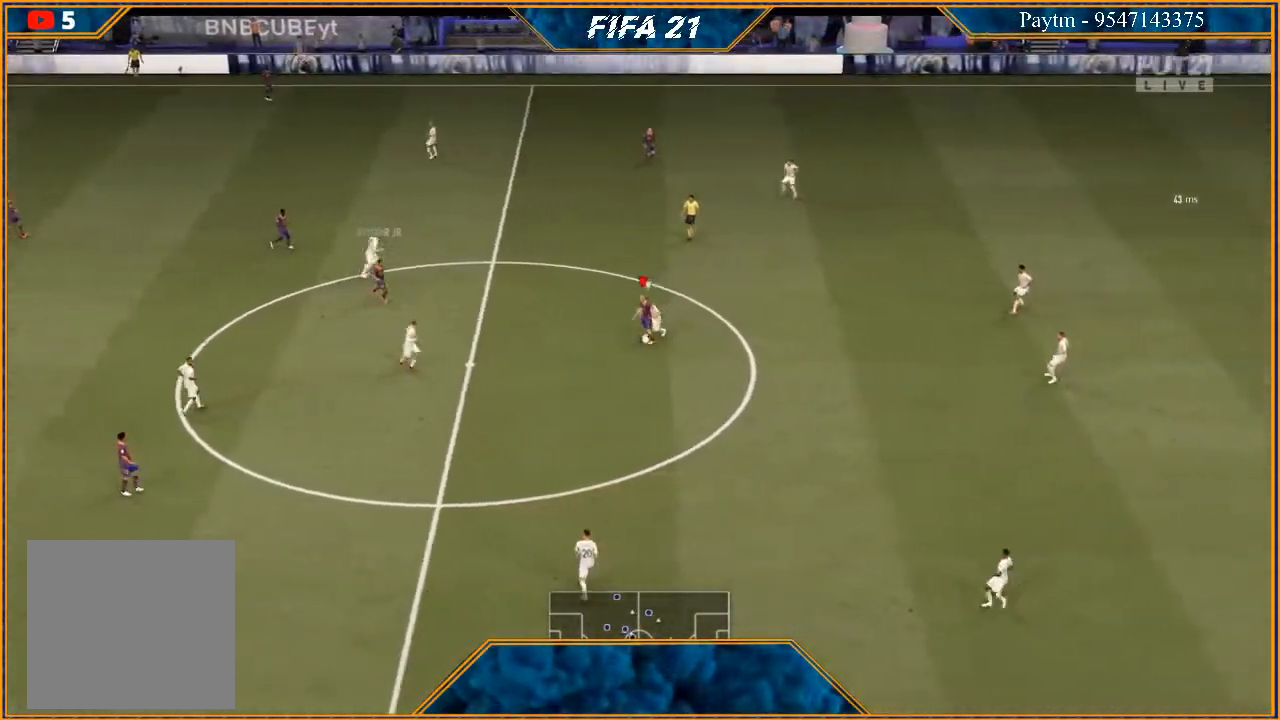
{"buttons": [], "left_stick": "down", "right_stick": "down", "events": [[100, "right_stick", "down"]]}
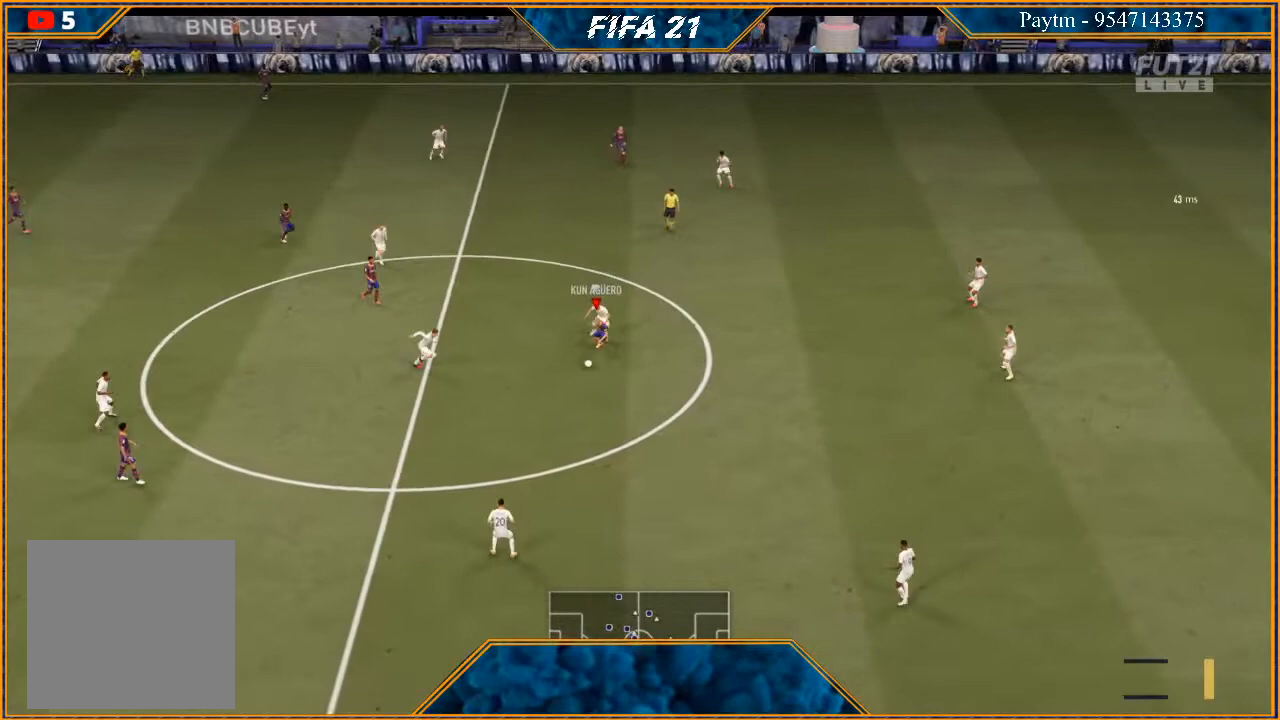
{"buttons": ["R2"], "left_stick": "down-right", "right_stick": "center", "events": [[33, "left_stick", "down-right"], [300, "right_stick", "center"], [367, "R2", "down"]]}
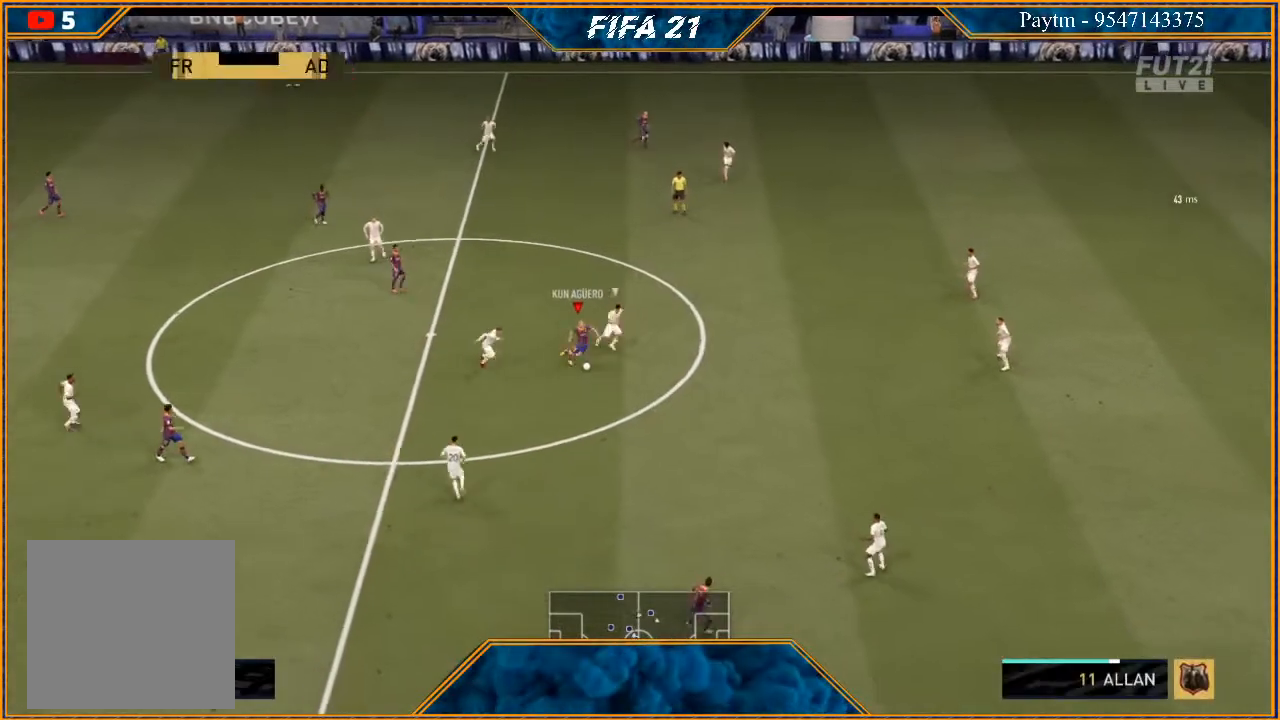
{"buttons": ["R2"], "left_stick": "down", "right_stick": "center", "events": [[367, "left_stick", "down"]]}
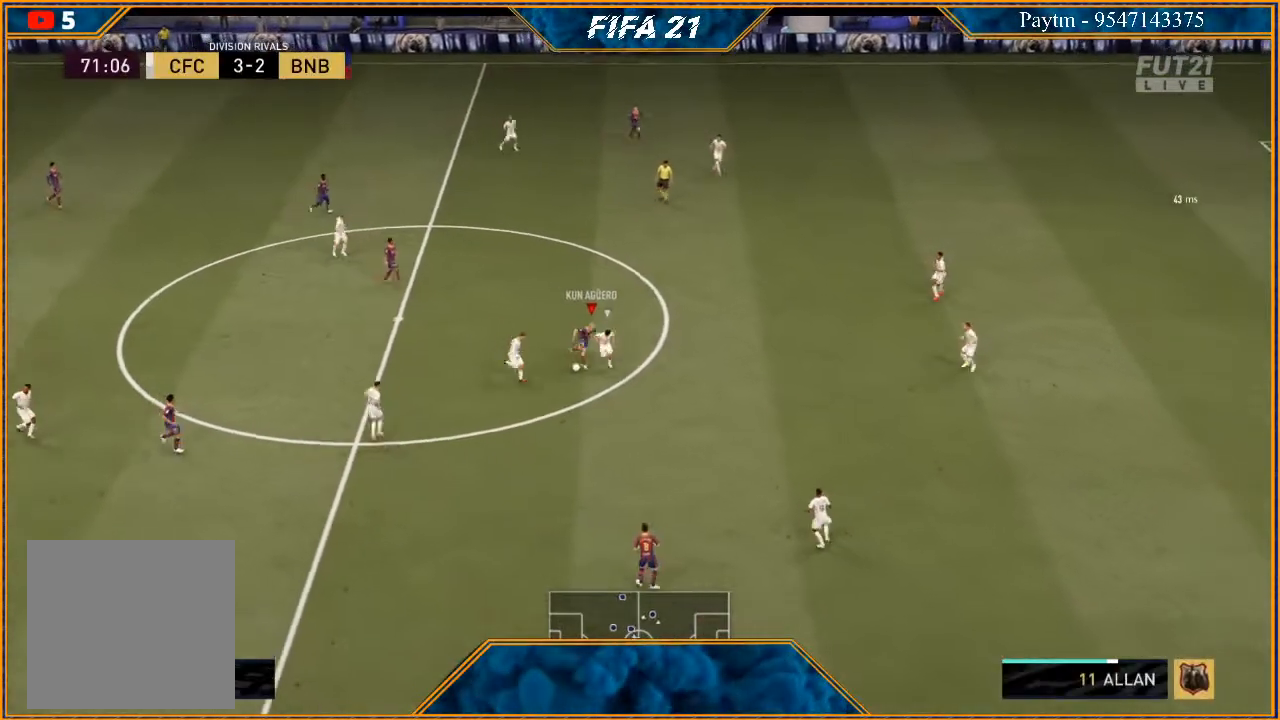
{"buttons": ["R2"], "left_stick": "down", "right_stick": "center", "events": []}
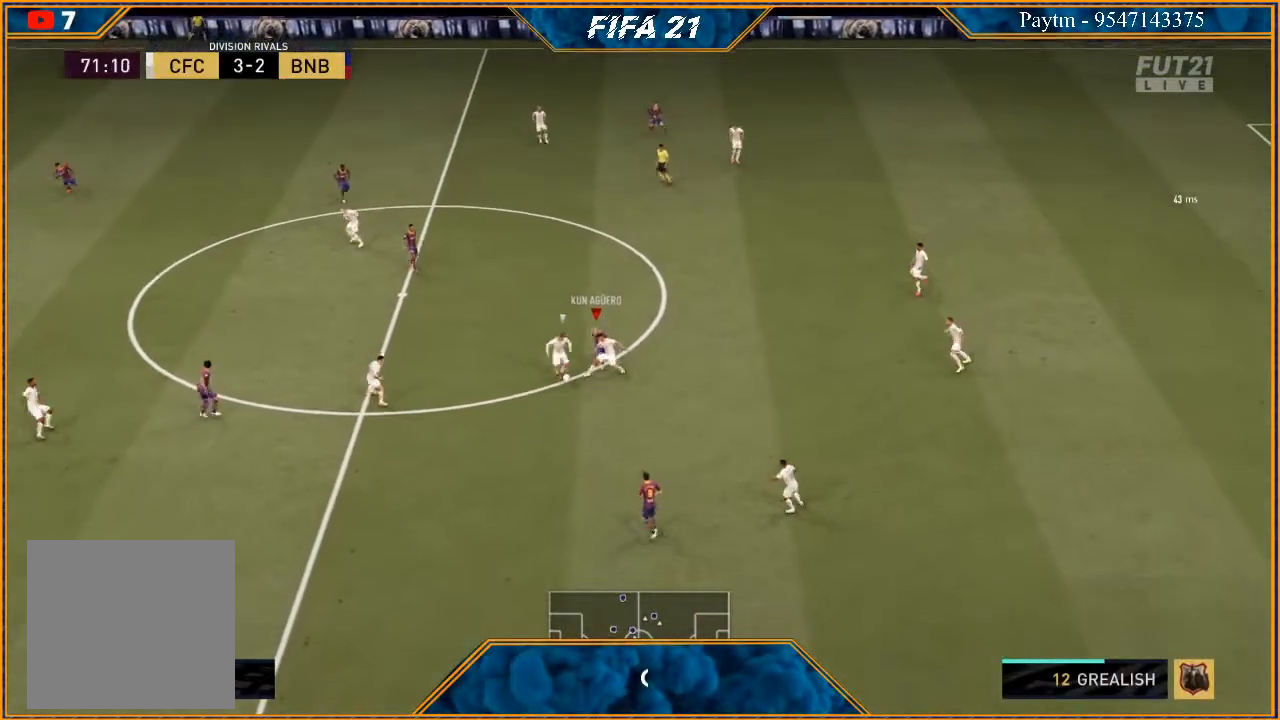
{"buttons": ["L2", "R2"], "left_stick": "down", "right_stick": "center", "events": [[500, "L2", "down"]]}
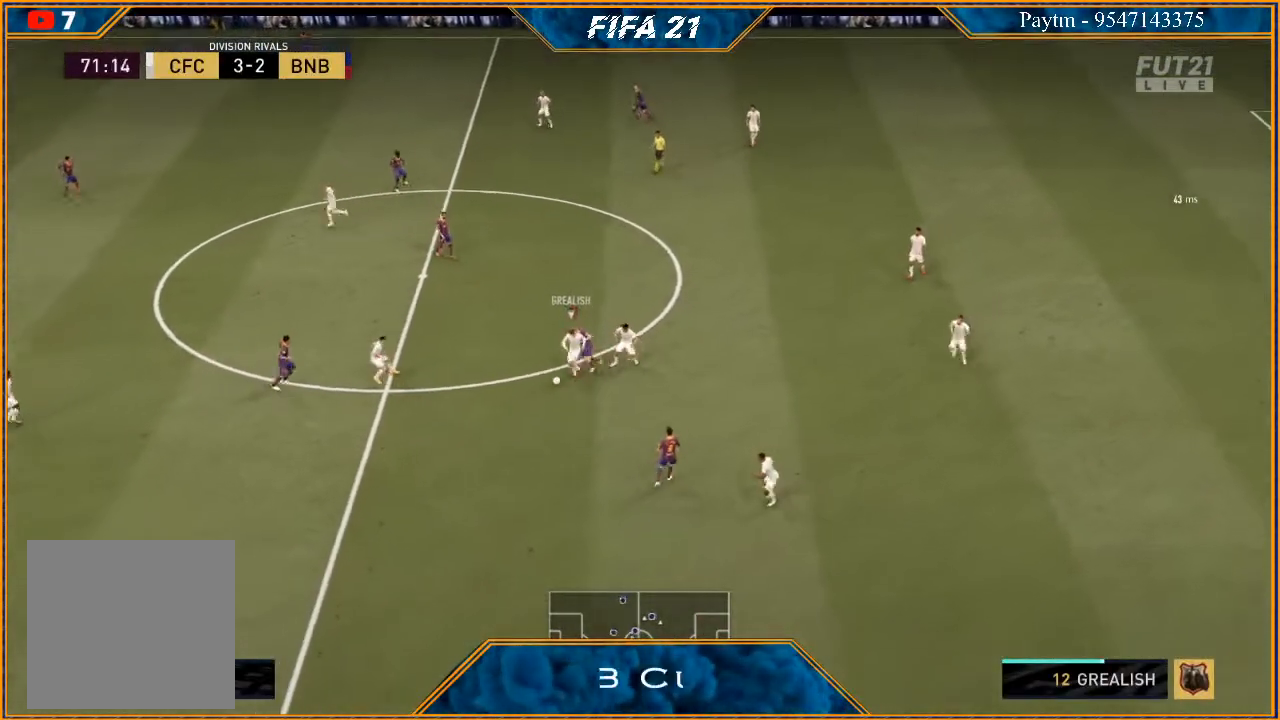
{"buttons": ["R2"], "left_stick": "down", "right_stick": "center", "events": [[133, "X", "down"], [167, "L2", "up"], [333, "X", "up"]]}
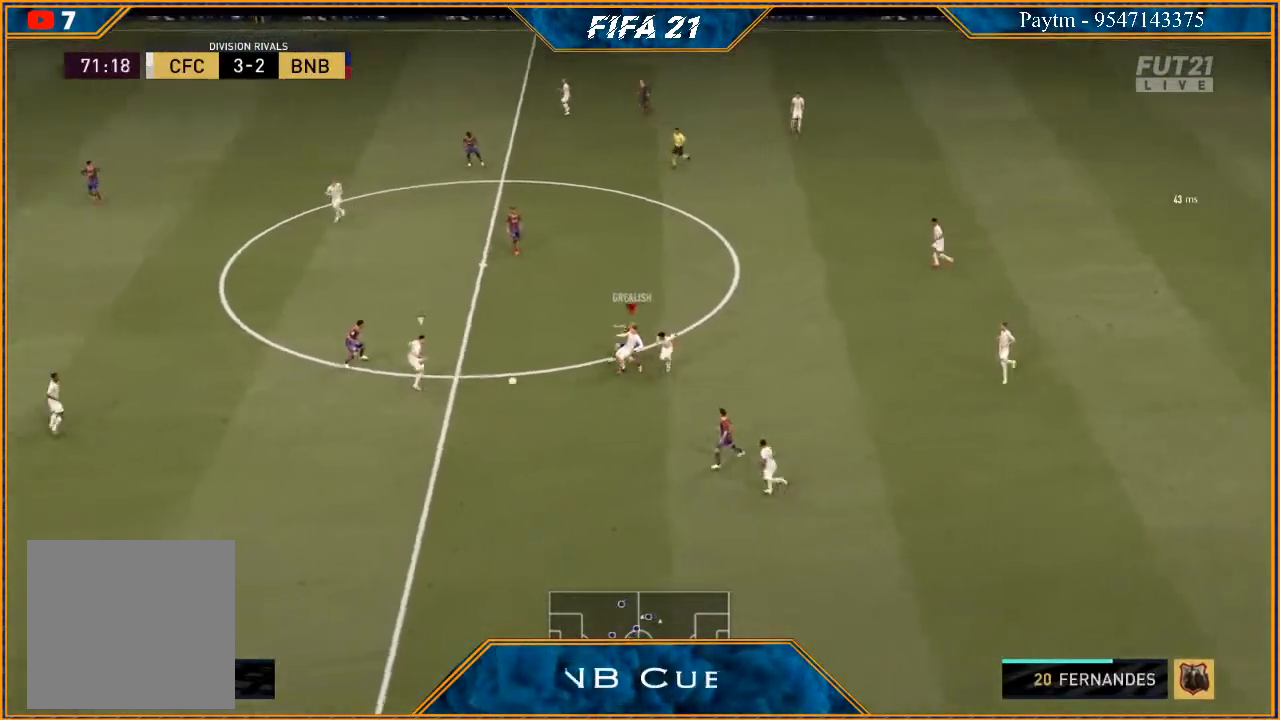
{"buttons": ["R2"], "left_stick": "down-right", "right_stick": "center", "events": [[200, "L1", "down"], [233, "left_stick", "down-right"], [367, "L1", "up"]]}
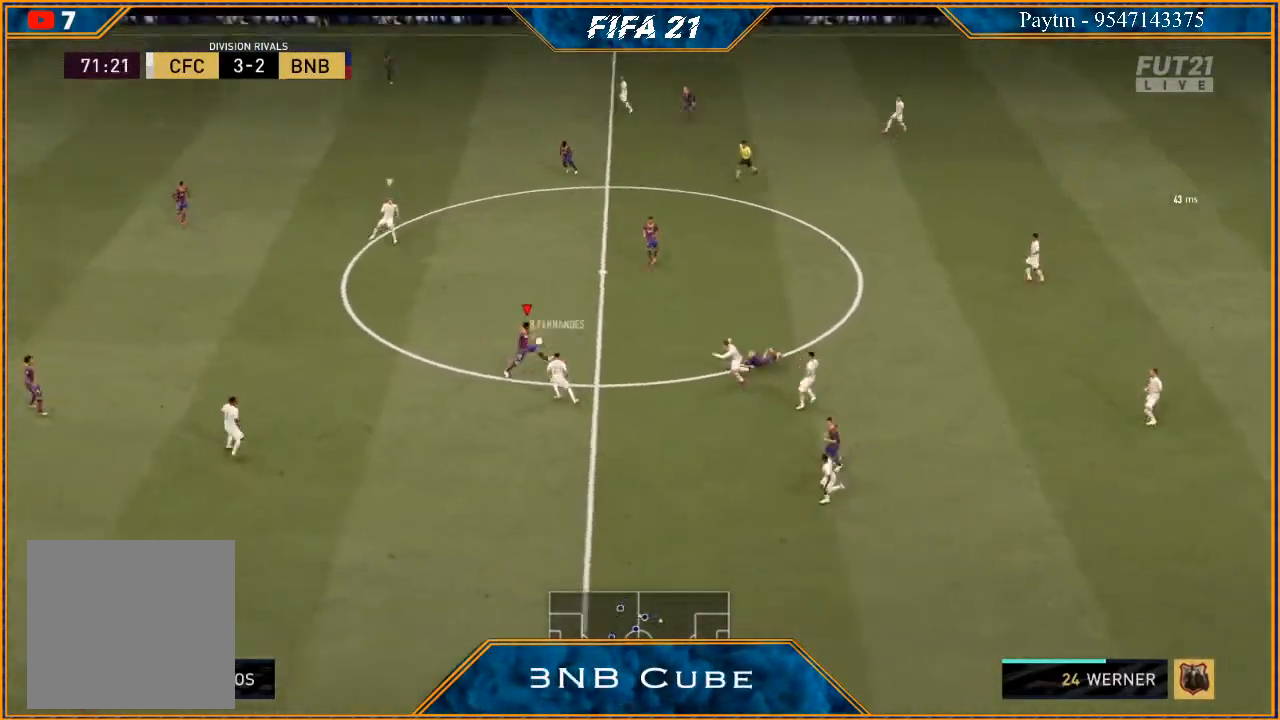
{"buttons": [], "left_stick": "up-right", "right_stick": "center", "events": [[67, "L2", "down"], [133, "B", "down"], [267, "B", "up"], [333, "left_stick", "up-right"], [400, "L2", "up"], [400, "left_stick", "up"], [500, "R2", "up"], [500, "left_stick", "up-right"]]}
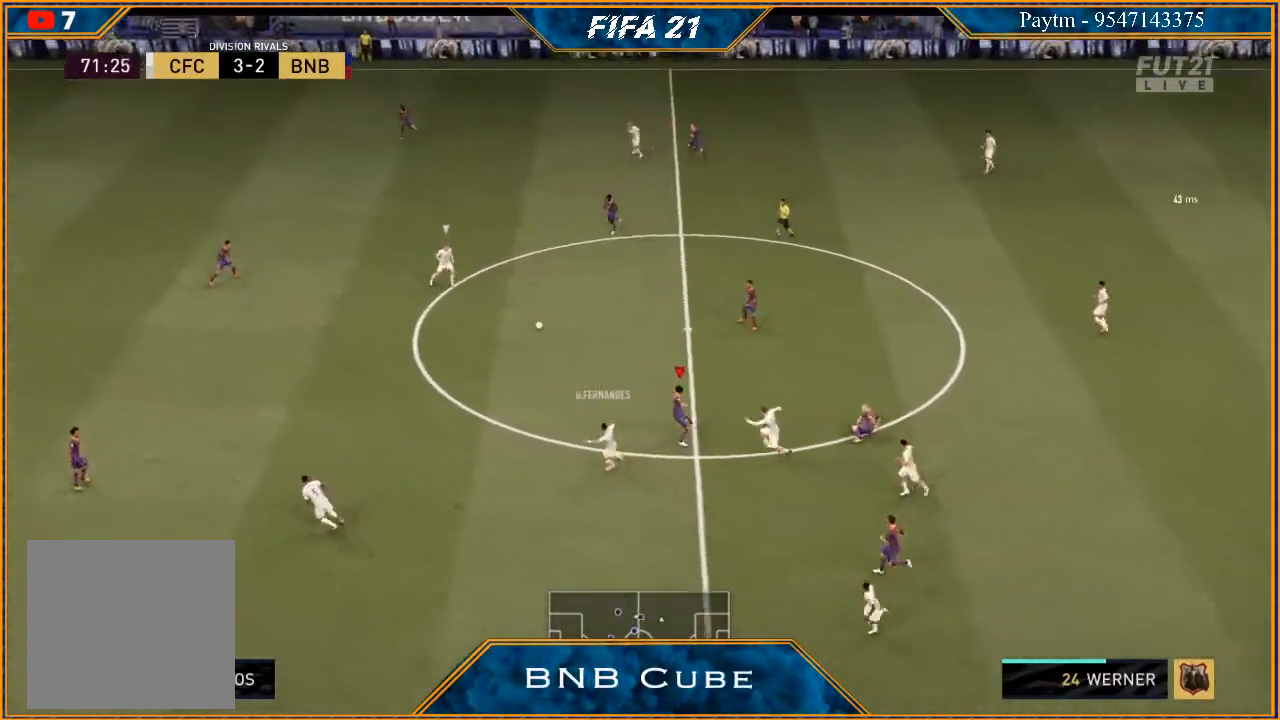
{"buttons": ["L1", "R2"], "left_stick": "right", "right_stick": "center", "events": [[67, "left_stick", "right"], [300, "R2", "down"], [467, "L1", "down"]]}
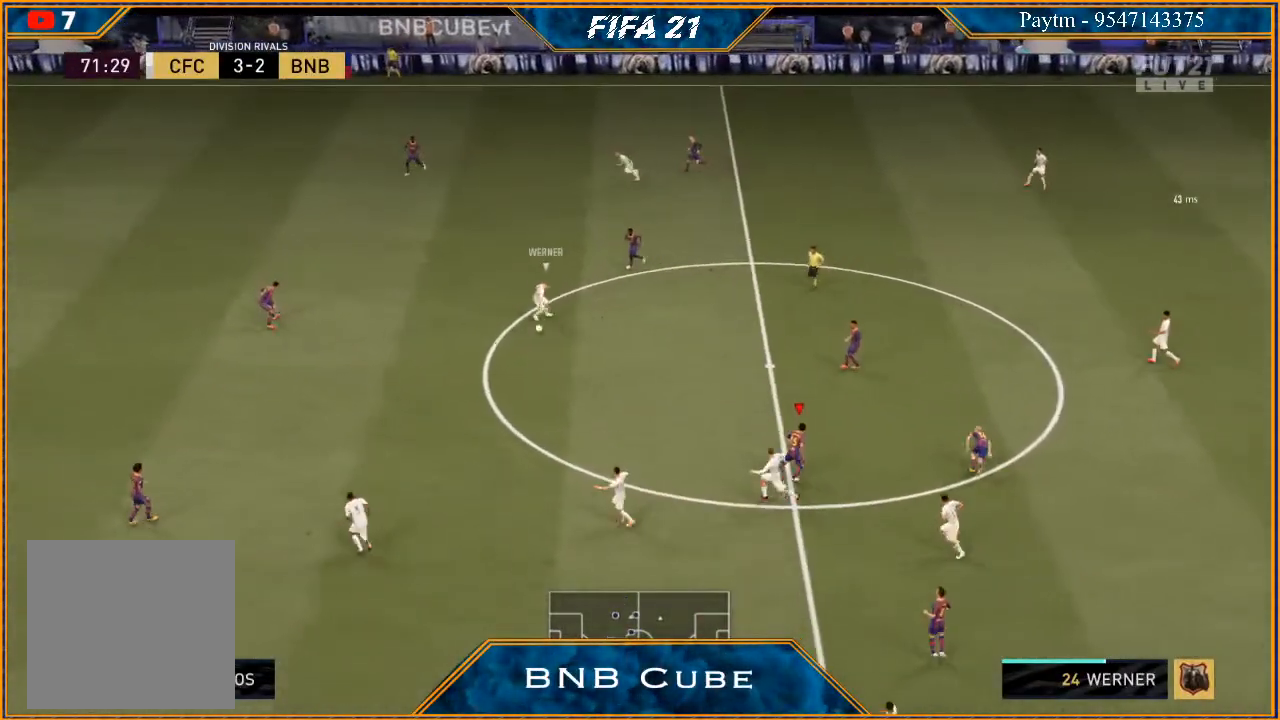
{"buttons": ["L2", "R2"], "left_stick": "right", "right_stick": "center", "events": [[133, "L1", "up"], [367, "L2", "down"]]}
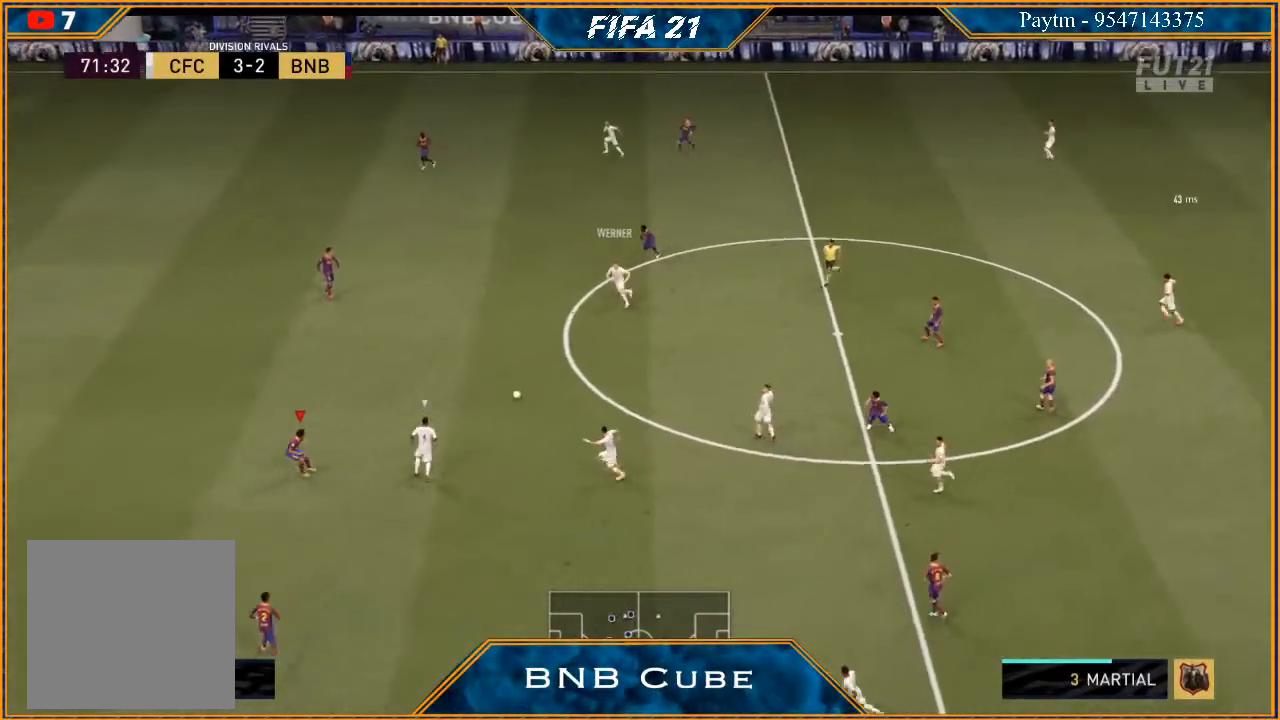
{"buttons": ["L2", "R2"], "left_stick": "up-right", "right_stick": "center", "events": [[300, "left_stick", "up-right"], [367, "B", "down"], [467, "B", "up"]]}
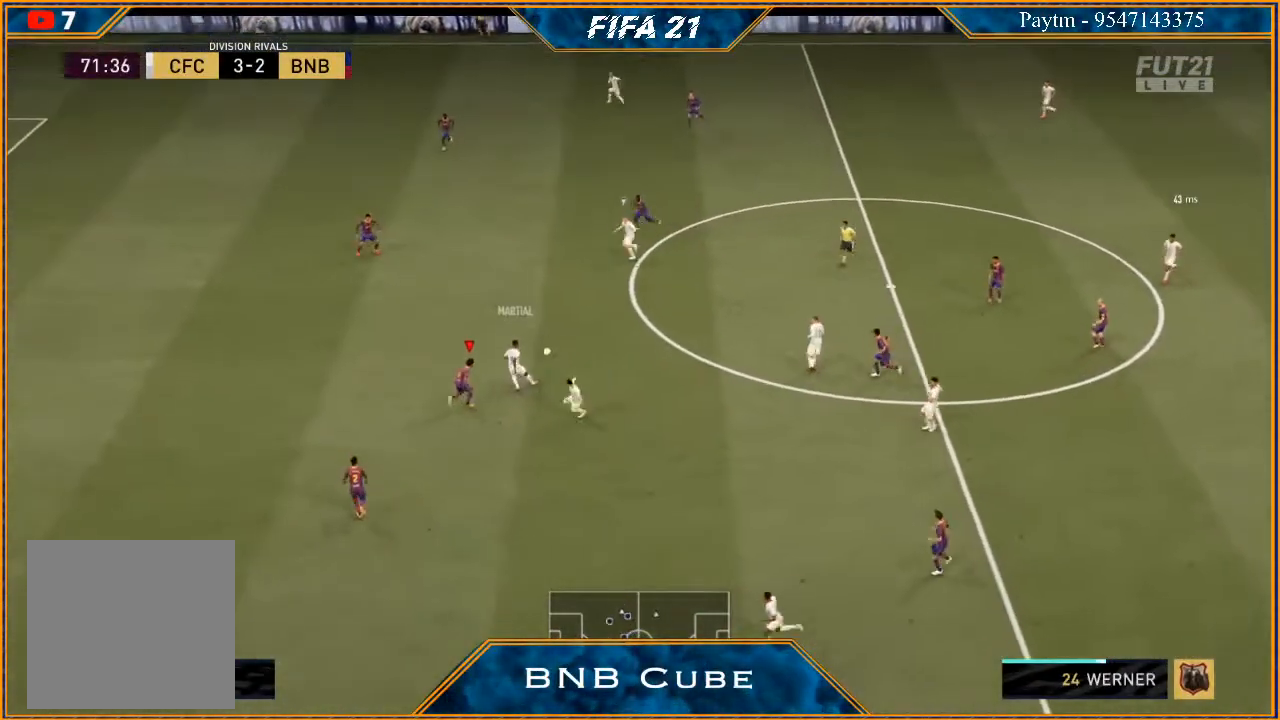
{"buttons": ["L2", "R2"], "left_stick": "left", "right_stick": "center", "events": [[33, "left_stick", "up"], [167, "left_stick", "up-left"], [433, "left_stick", "left"]]}
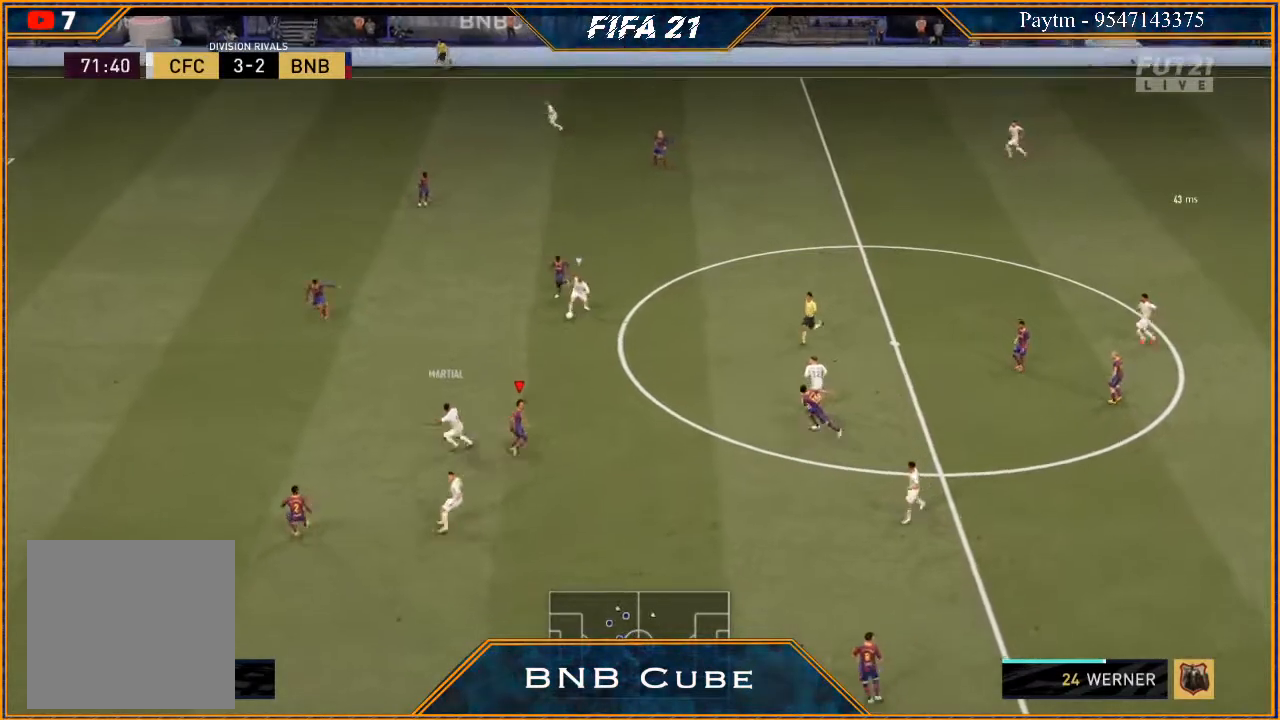
{"buttons": ["R2"], "left_stick": "down-left", "right_stick": "center", "events": [[100, "L2", "up"], [267, "left_stick", "down-left"], [300, "L1", "down"], [467, "L1", "up"]]}
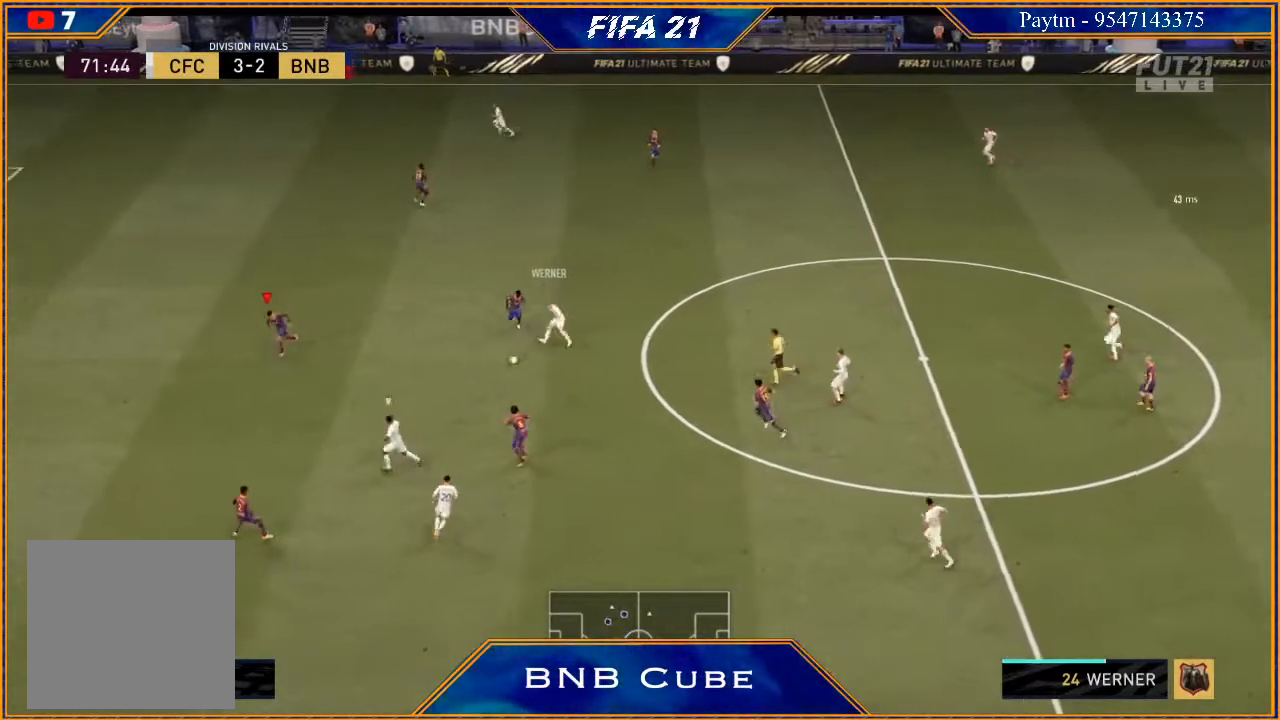
{"buttons": ["L2", "R2"], "left_stick": "down", "right_stick": "center", "events": [[400, "L2", "down"], [467, "left_stick", "down"]]}
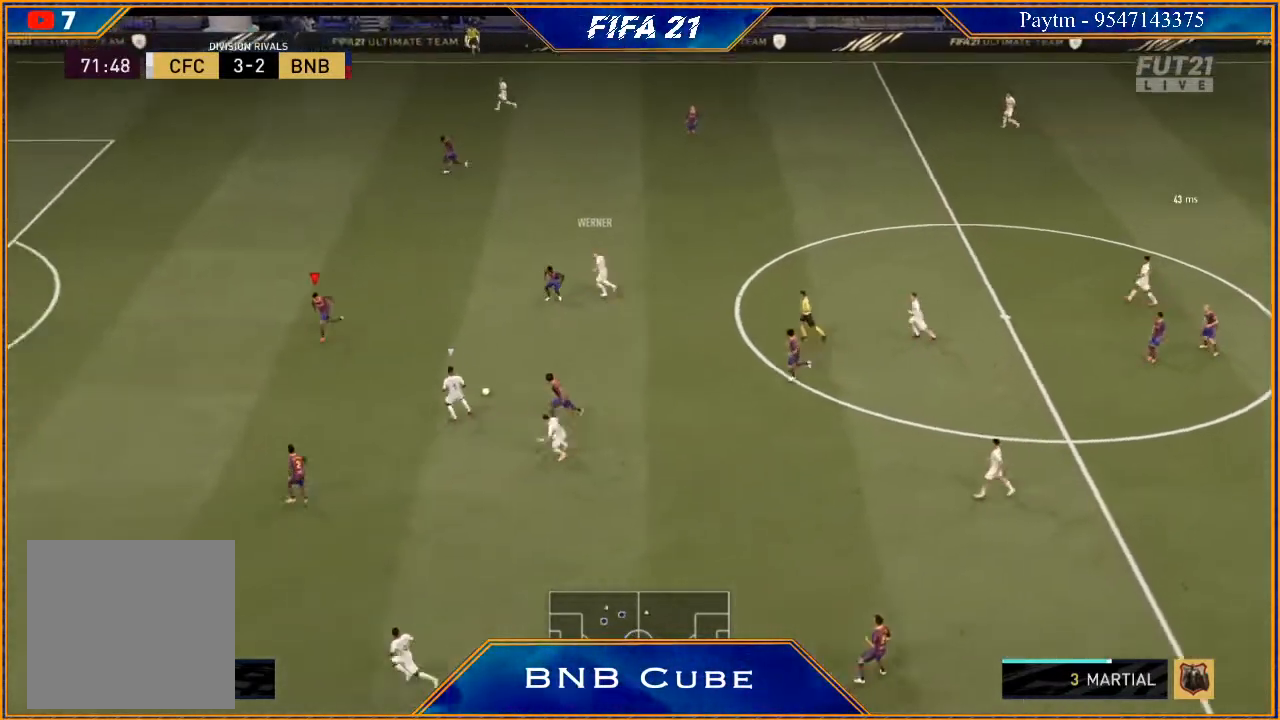
{"buttons": ["L2", "R2"], "left_stick": "down-right", "right_stick": "center", "events": [[100, "left_stick", "down-right"]]}
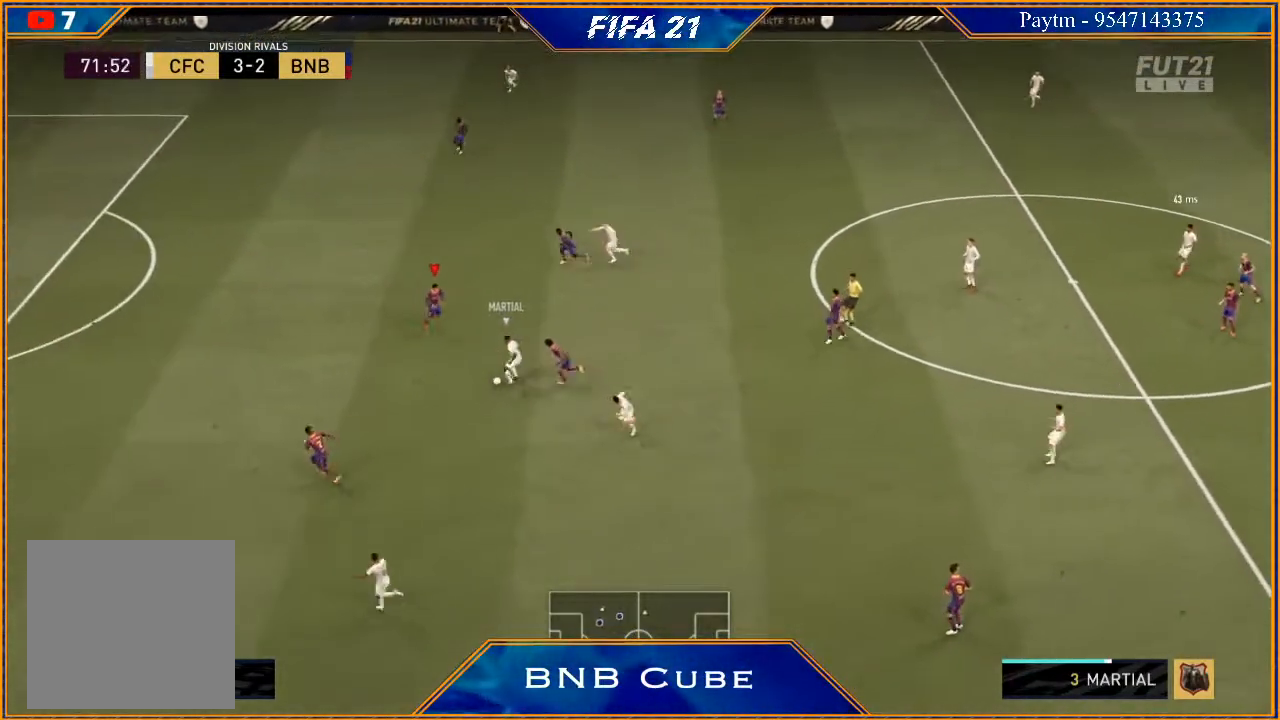
{"buttons": ["L2", "R2"], "left_stick": "down-left", "right_stick": "center", "events": [[67, "B", "down"], [67, "left_stick", "down"], [200, "B", "up"], [233, "left_stick", "down-left"]]}
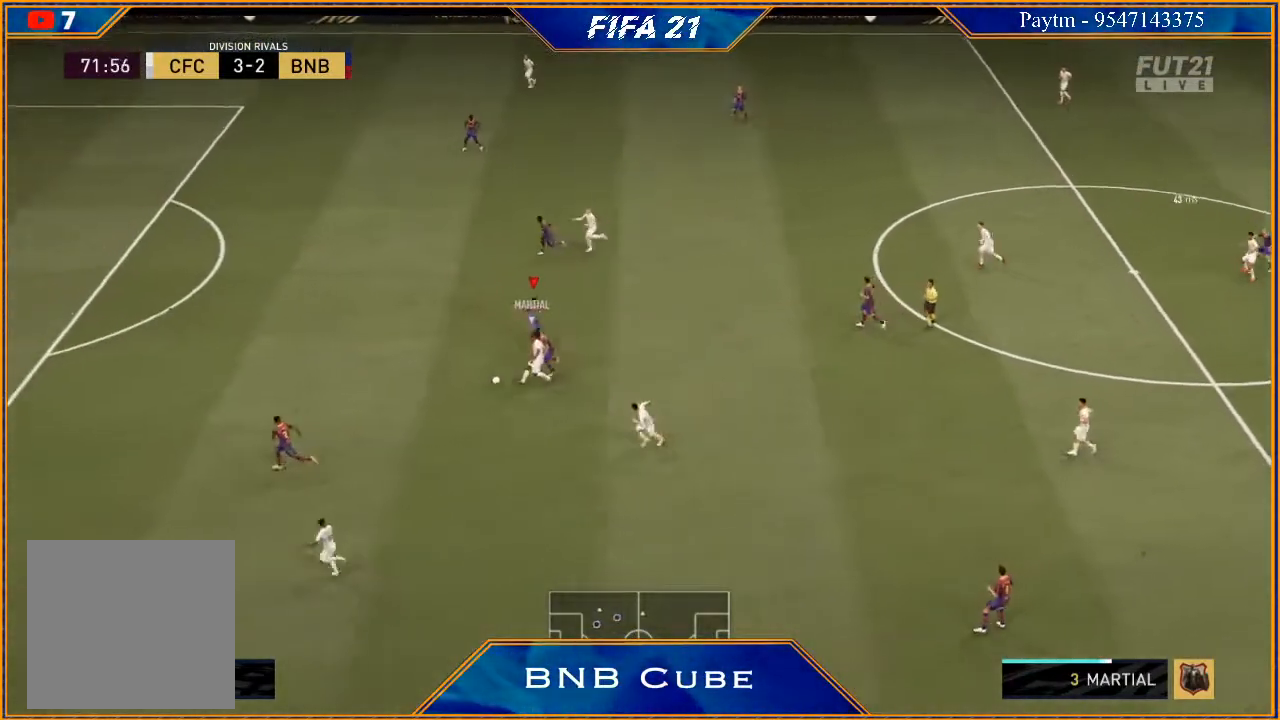
{"buttons": ["R2"], "left_stick": "up-right", "right_stick": "center", "events": [[300, "L2", "up"], [333, "left_stick", "up-left"], [400, "left_stick", "up"], [500, "left_stick", "up-right"]]}